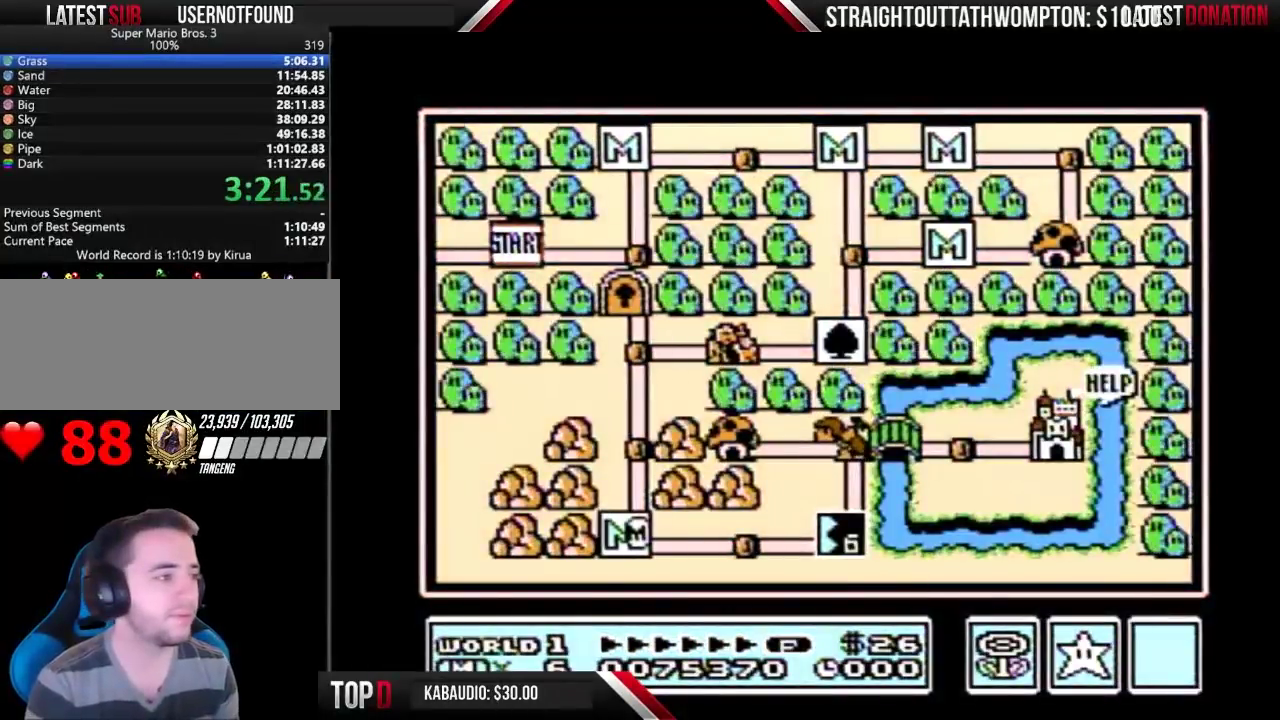
Gameplay with a controller (Nintendo layout); each line is a JSON object with the inputs held at the frame after it. "events" lists button and stick changes between this image and that frame as [ms after this image, input, new state], when the widget could be followed in between. Not read: L3 R3.
{"buttons": ["DPAD_RIGHT"], "events": [[167, "DPAD_RIGHT", "down"]]}
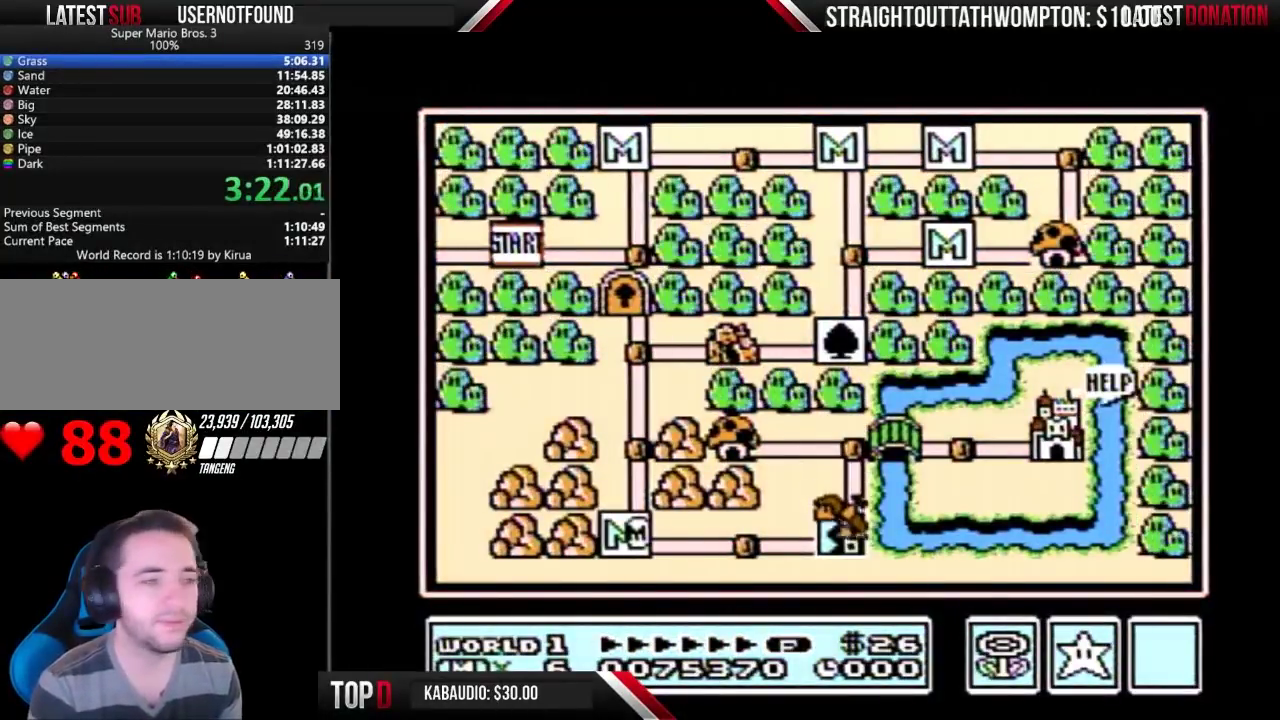
{"buttons": ["DPAD_RIGHT"], "events": []}
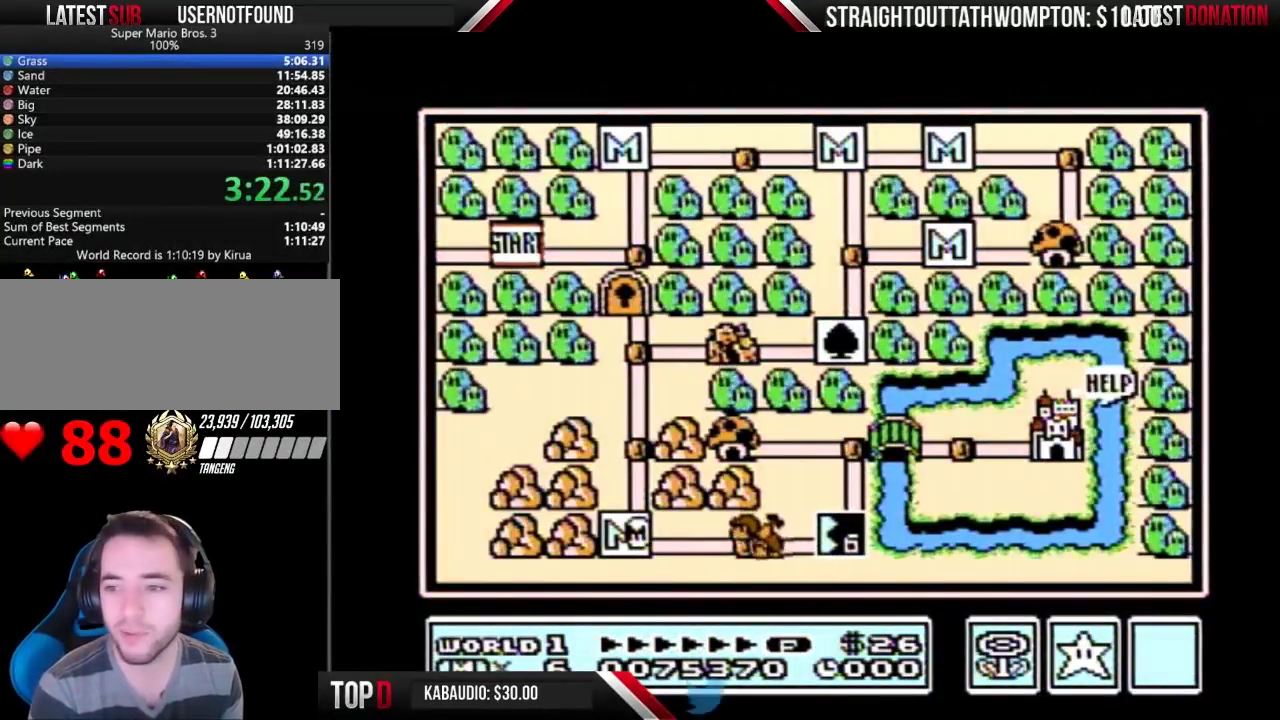
{"buttons": ["DPAD_RIGHT"], "events": []}
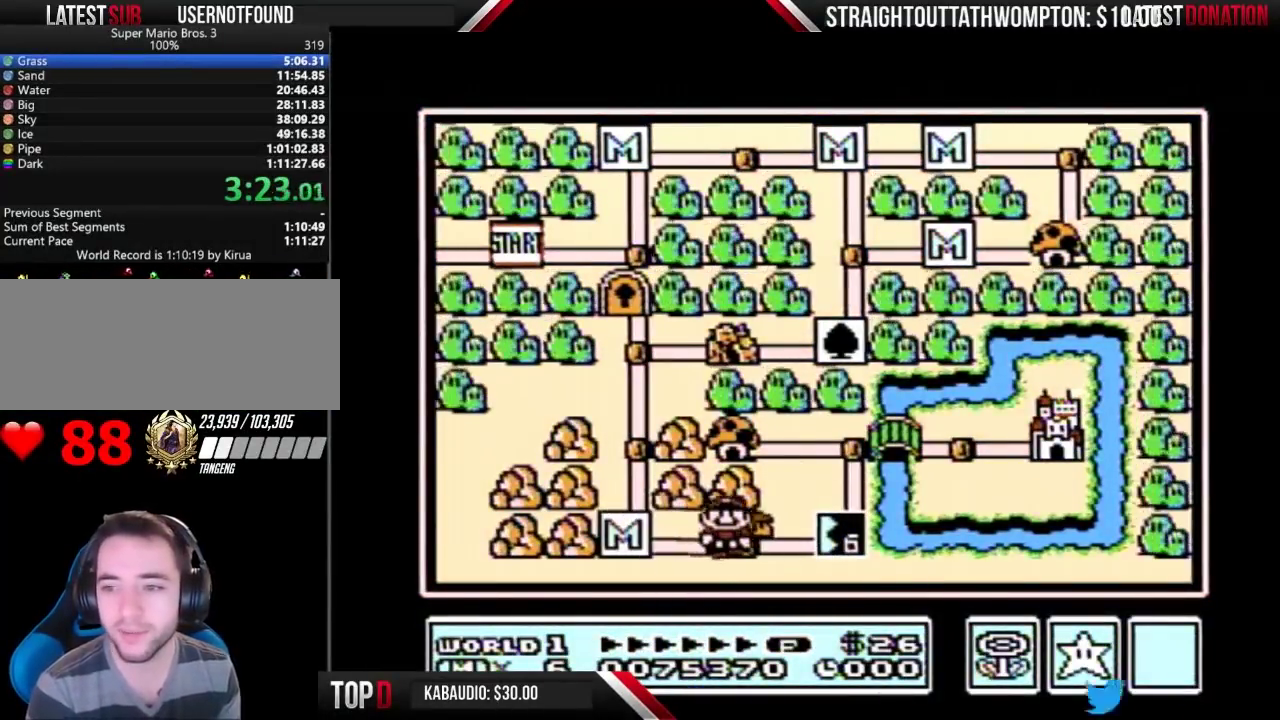
{"buttons": ["DPAD_RIGHT"], "events": []}
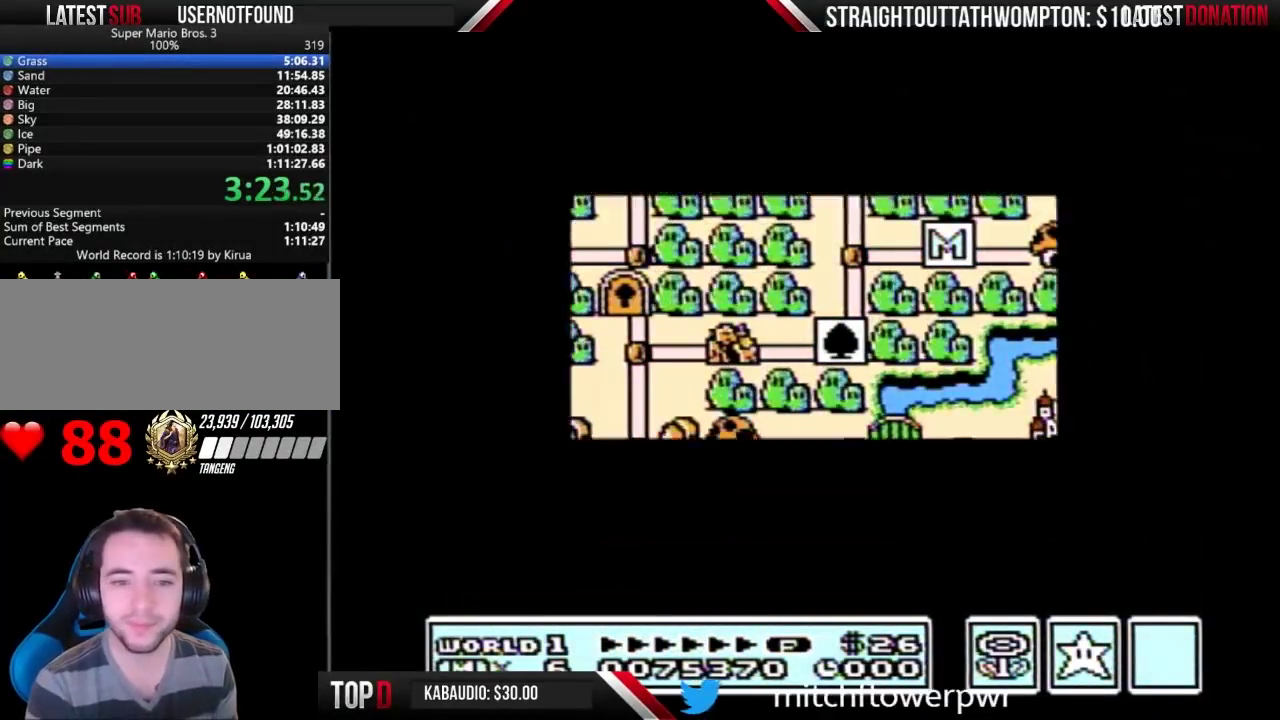
{"buttons": ["DPAD_RIGHT"], "events": []}
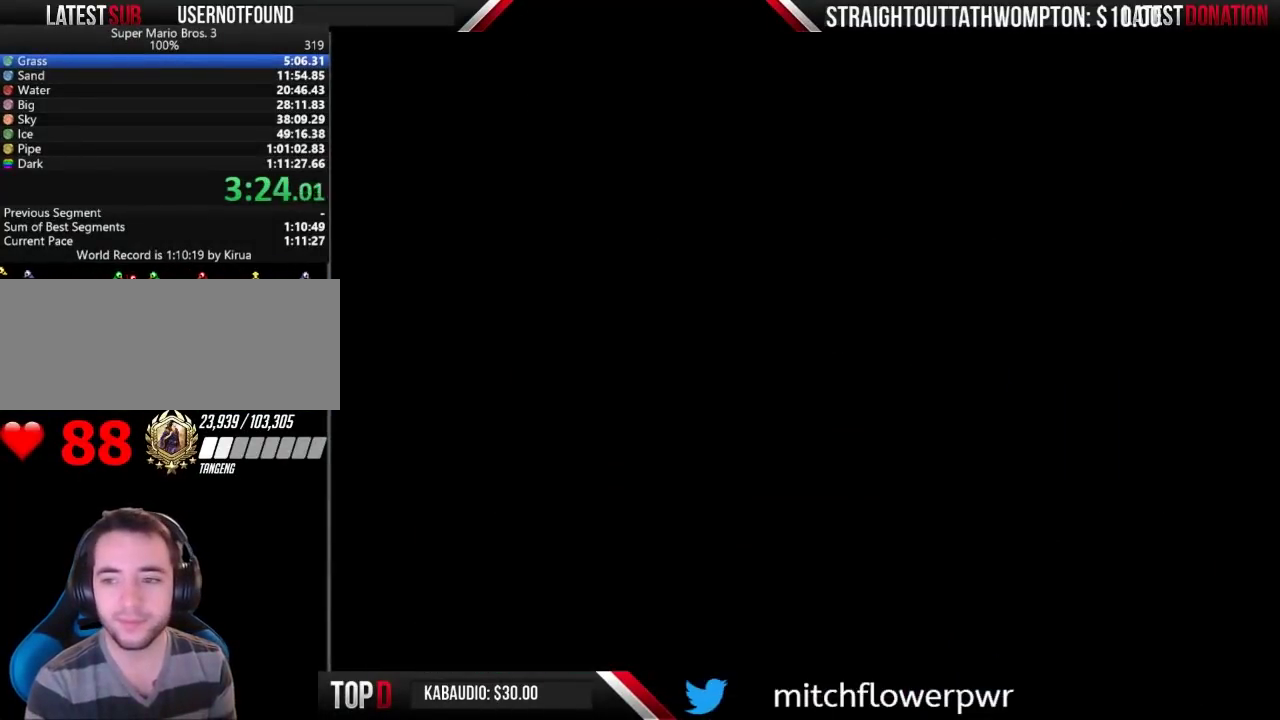
{"buttons": ["B", "DPAD_RIGHT"], "events": [[100, "A", "down"], [100, "B", "down"], [367, "A", "up"]]}
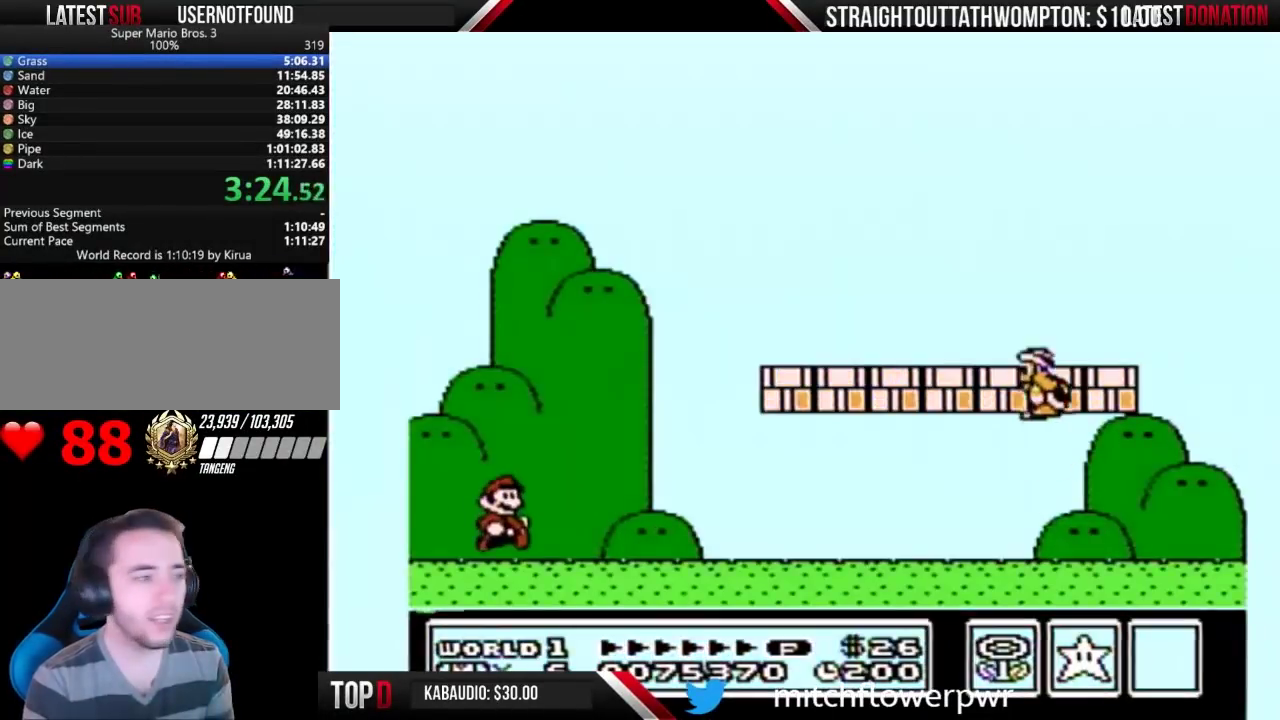
{"buttons": ["B", "DPAD_RIGHT"], "events": []}
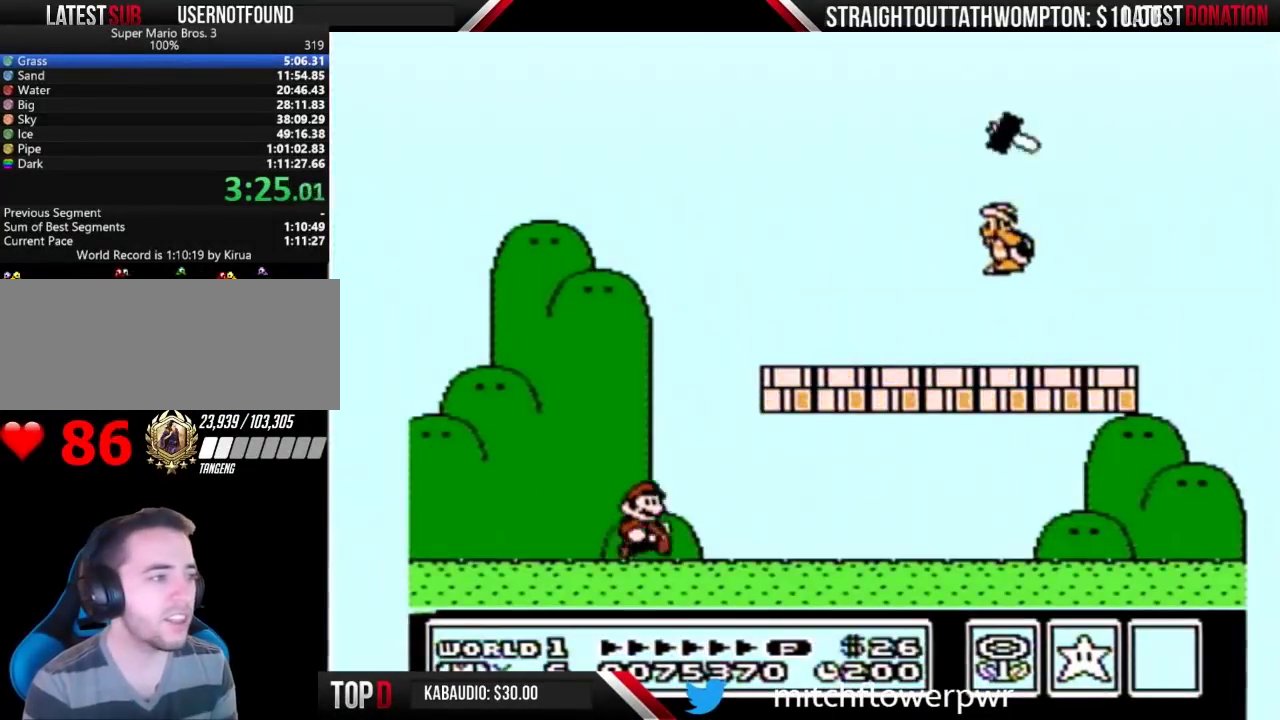
{"buttons": ["B", "DPAD_RIGHT"], "events": []}
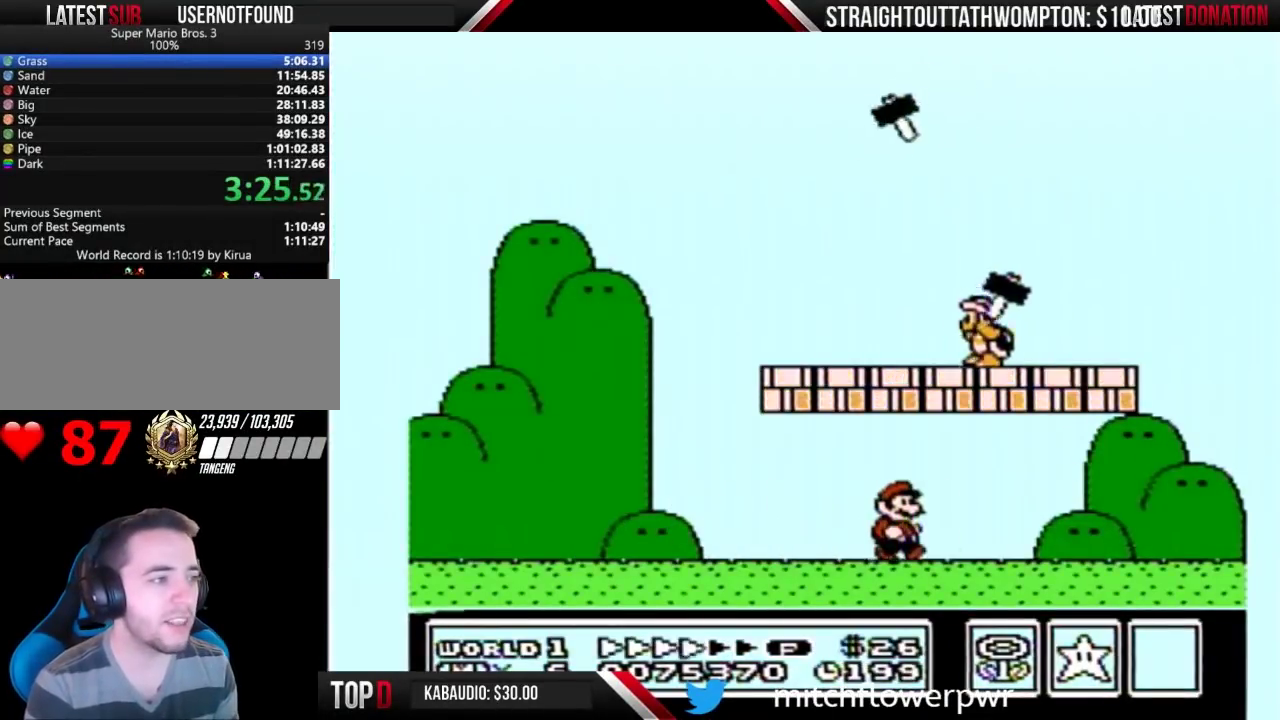
{"buttons": ["B", "DPAD_RIGHT"], "events": [[133, "A", "down"], [333, "A", "up"]]}
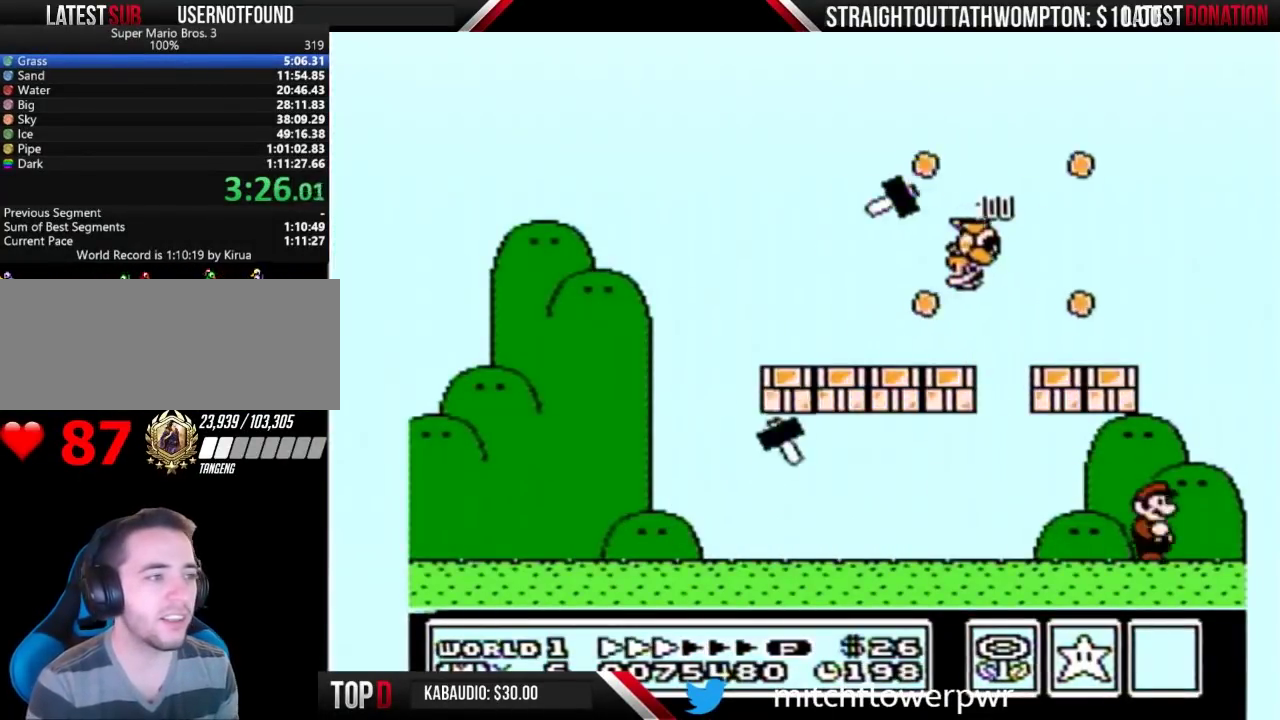
{"buttons": ["B", "DPAD_LEFT"], "events": [[100, "A", "down"], [133, "DPAD_LEFT", "down"], [133, "DPAD_RIGHT", "up"], [433, "A", "up"]]}
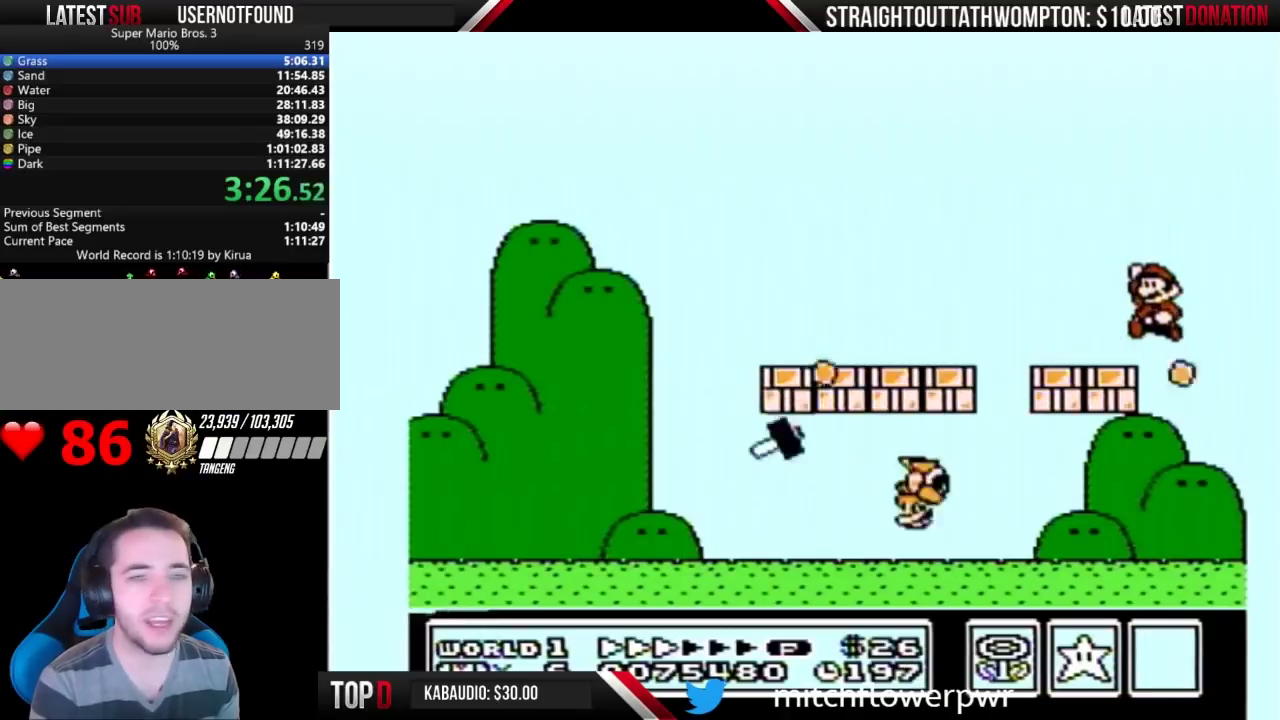
{"buttons": ["B", "DPAD_LEFT"], "events": []}
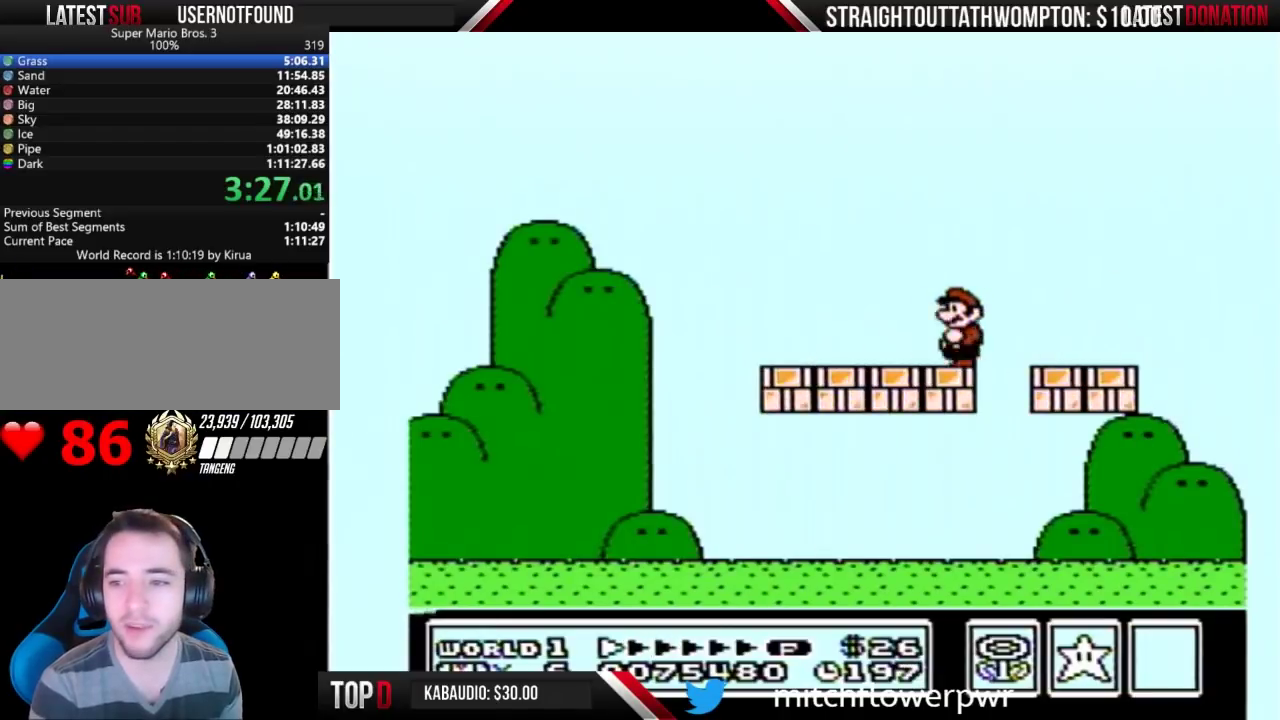
{"buttons": ["B", "DPAD_LEFT"], "events": []}
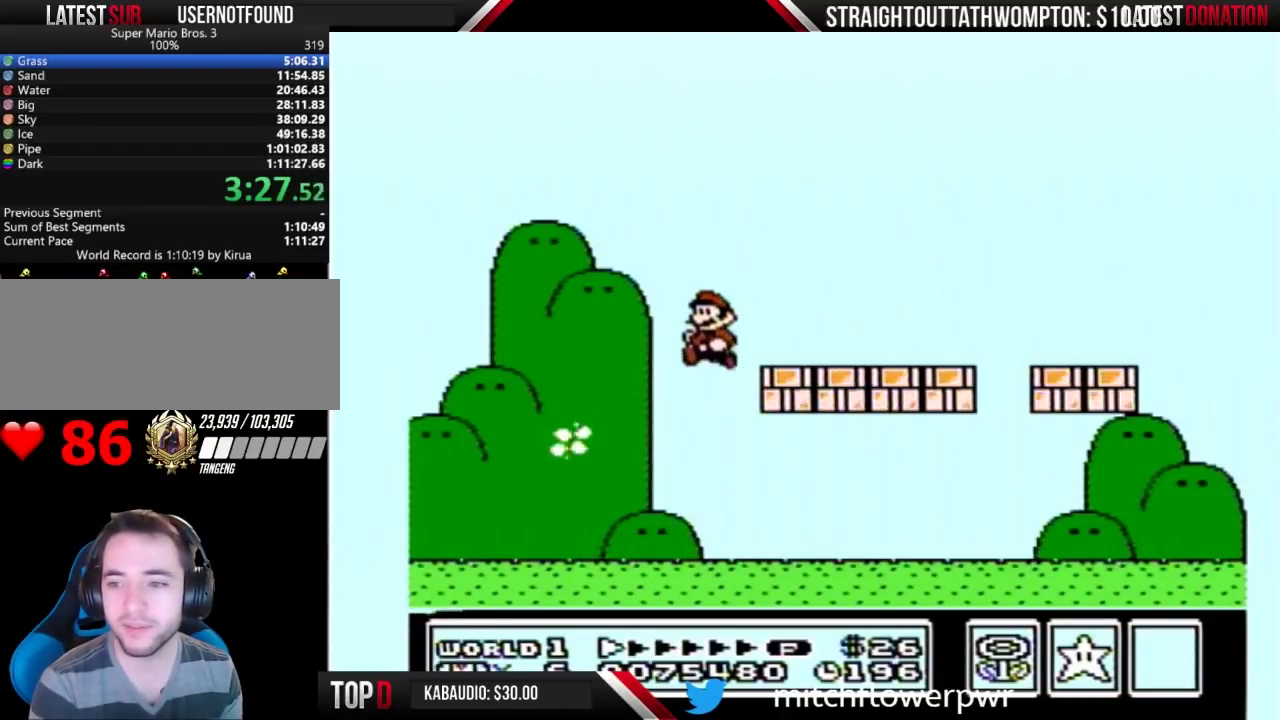
{"buttons": ["B"], "events": [[433, "DPAD_LEFT", "up"]]}
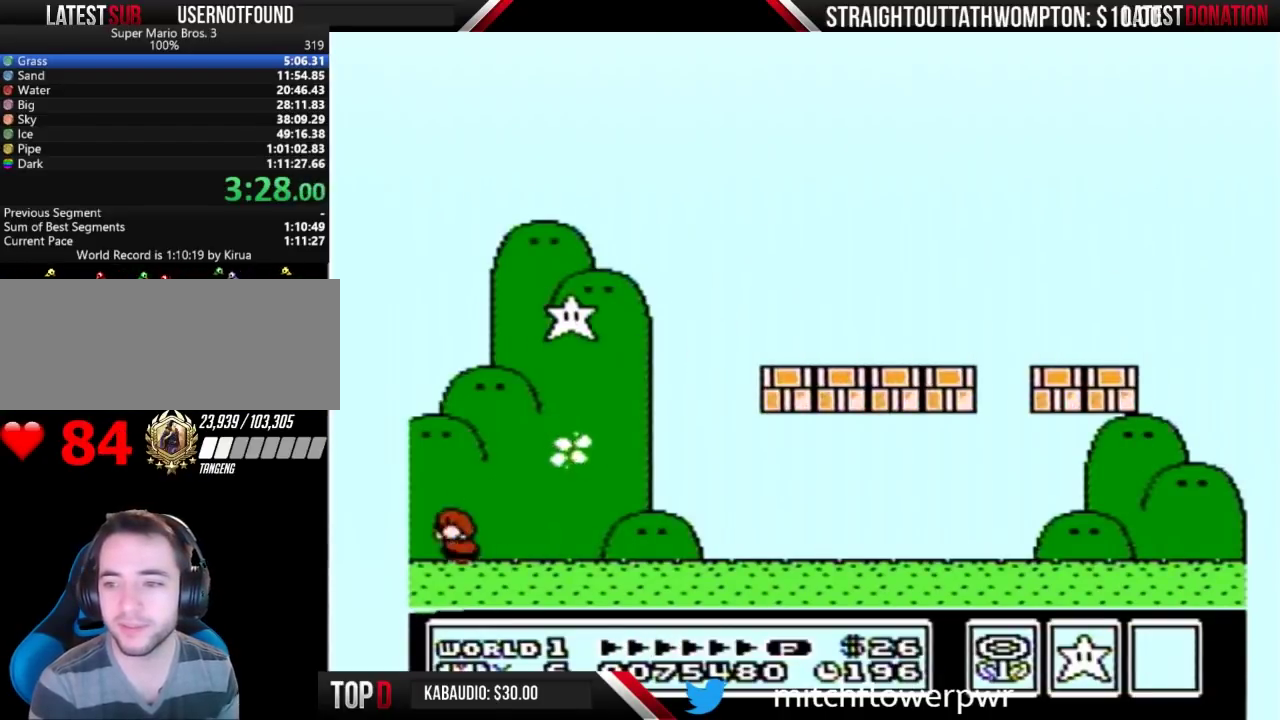
{"buttons": ["B", "DPAD_RIGHT"], "events": [[33, "DPAD_DOWN", "down"], [67, "A", "down"], [133, "DPAD_DOWN", "up"], [233, "DPAD_RIGHT", "down"], [400, "A", "up"], [400, "B", "up"], [467, "B", "down"]]}
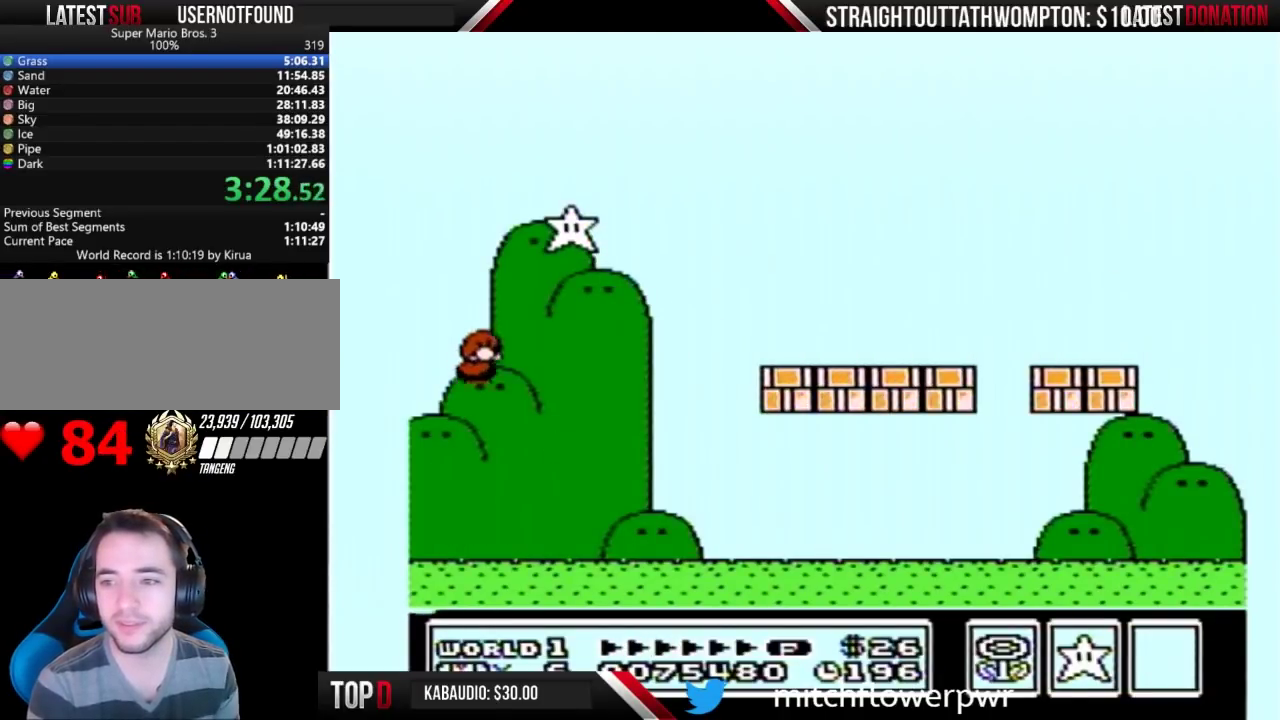
{"buttons": ["B", "DPAD_RIGHT"], "events": []}
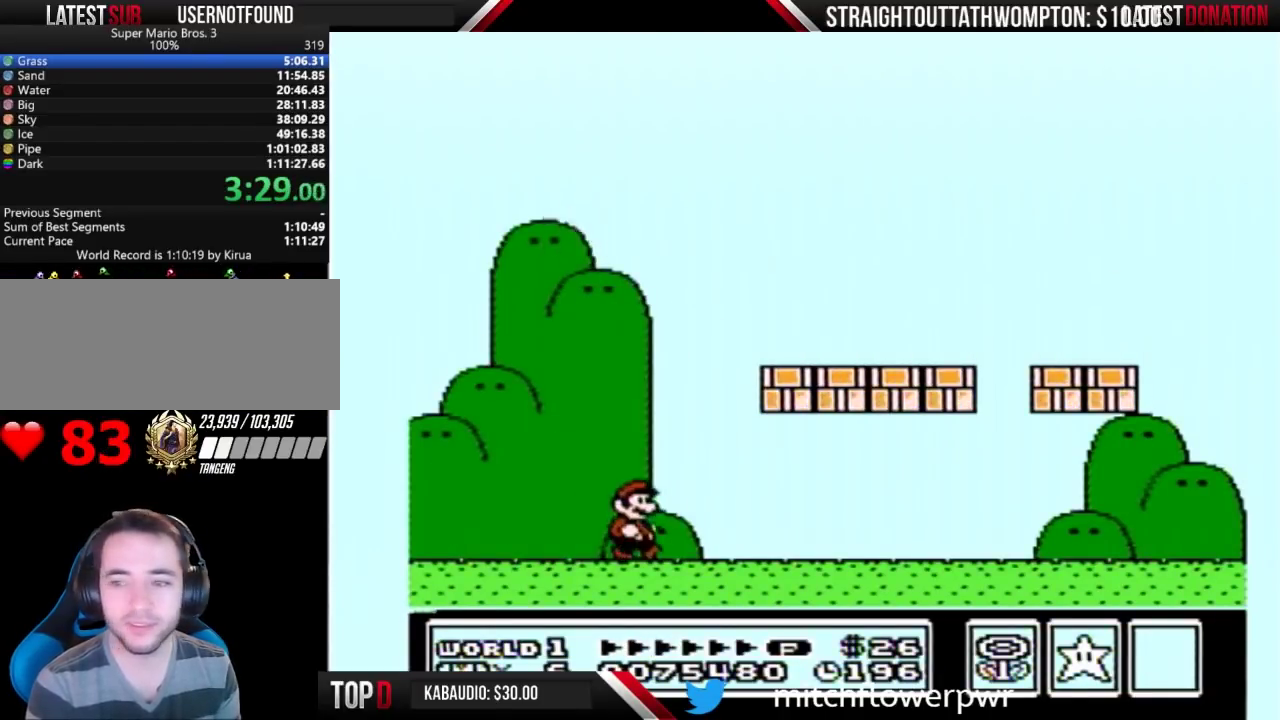
{"buttons": ["B", "DPAD_RIGHT"], "events": []}
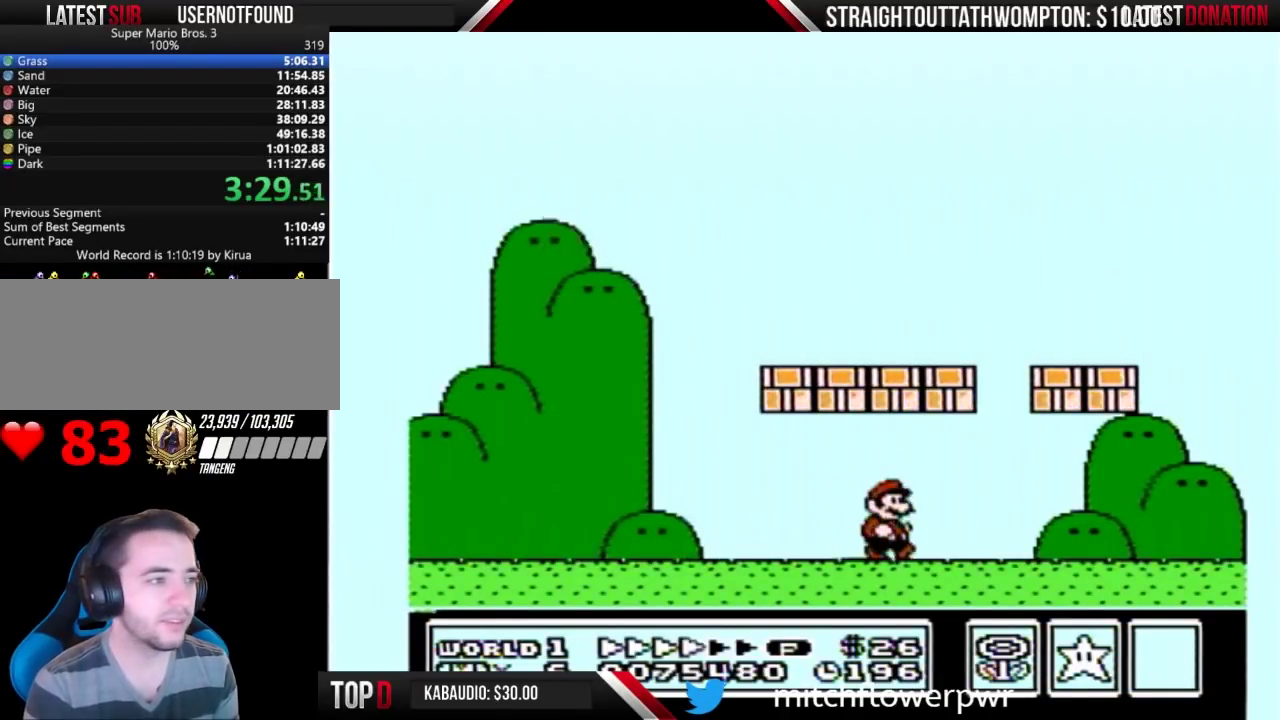
{"buttons": ["B", "DPAD_LEFT"], "events": [[400, "A", "down"], [433, "DPAD_RIGHT", "up"], [500, "A", "up"], [500, "DPAD_LEFT", "down"]]}
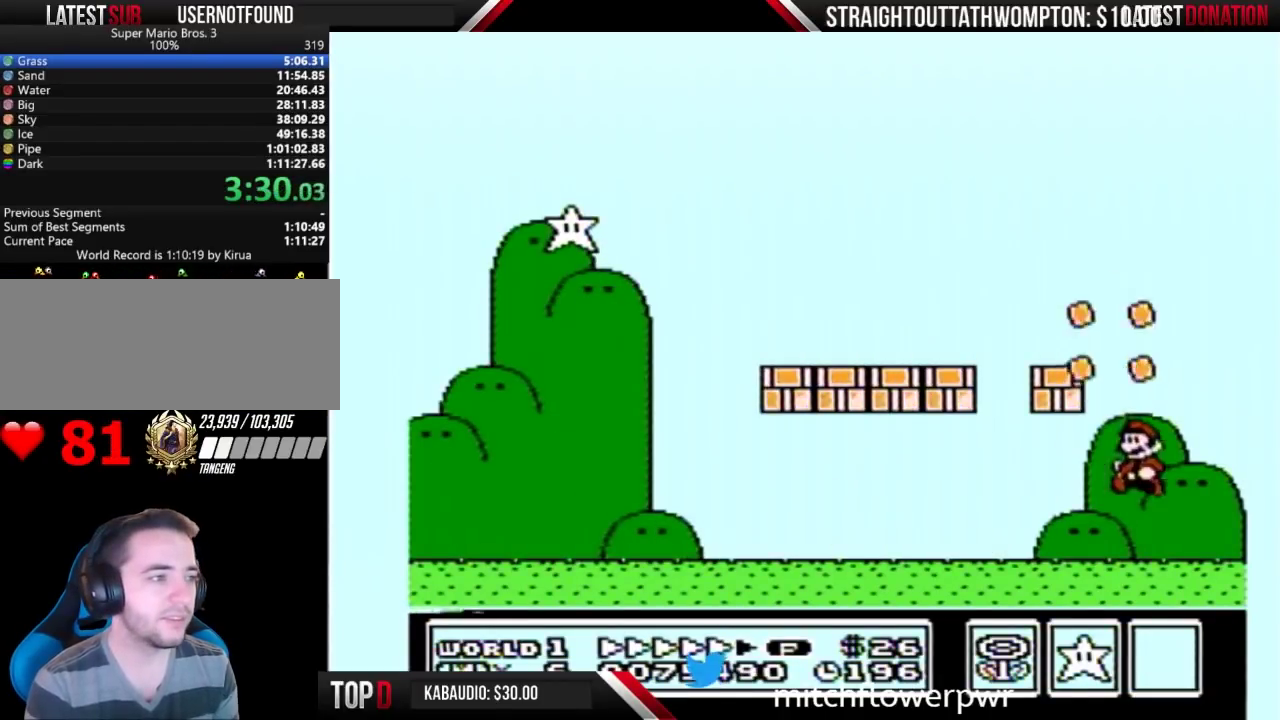
{"buttons": ["B", "DPAD_LEFT"], "events": []}
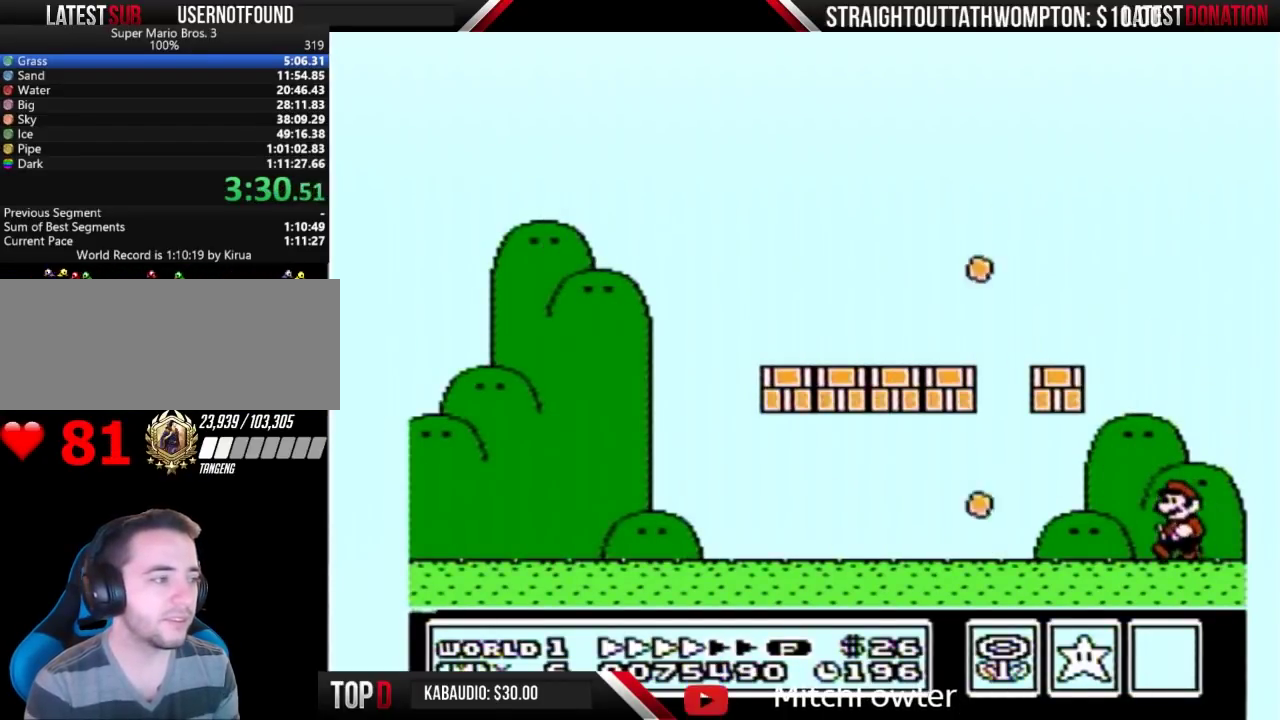
{"buttons": ["B", "DPAD_LEFT"], "events": []}
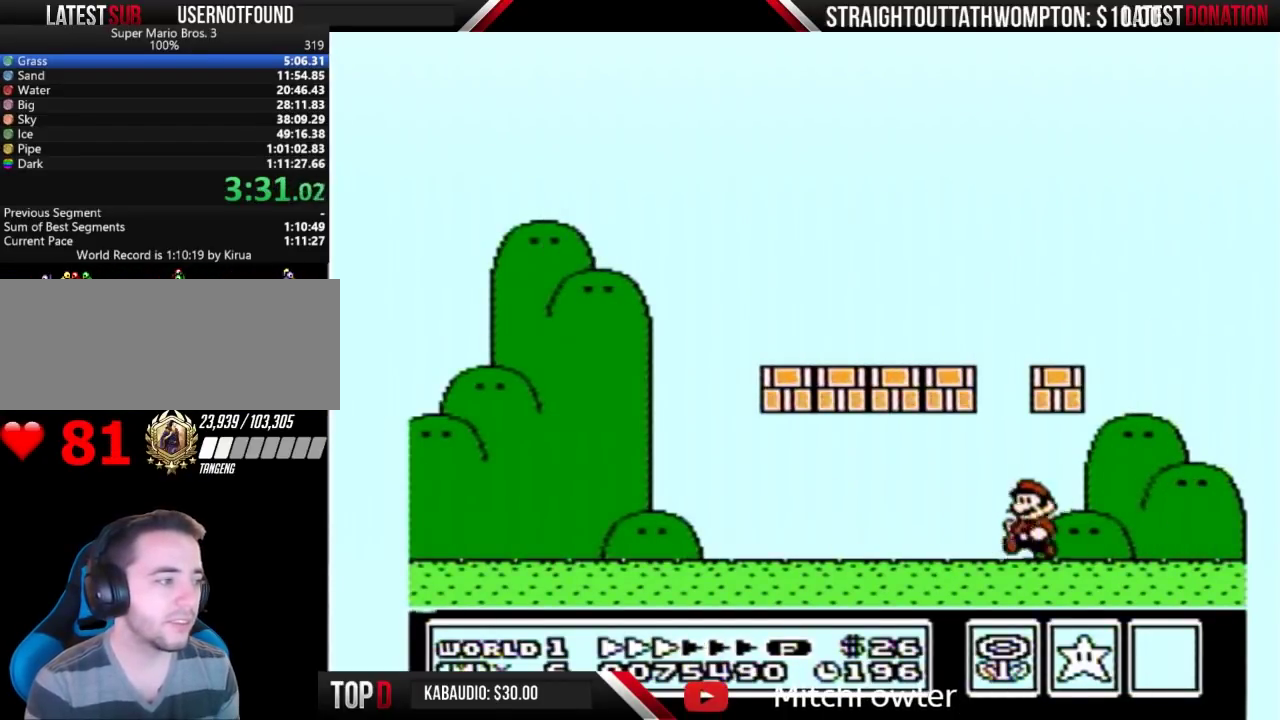
{"buttons": ["B", "DPAD_LEFT"], "events": []}
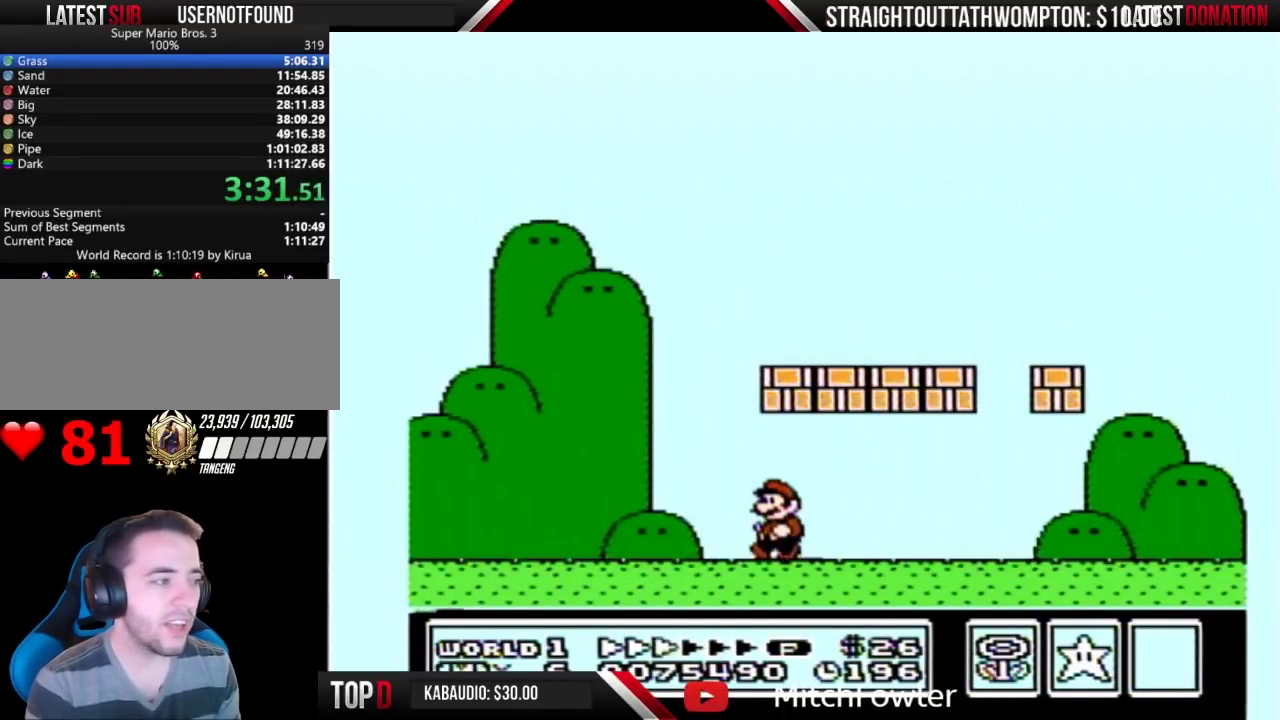
{"buttons": ["B", "DPAD_LEFT"], "events": []}
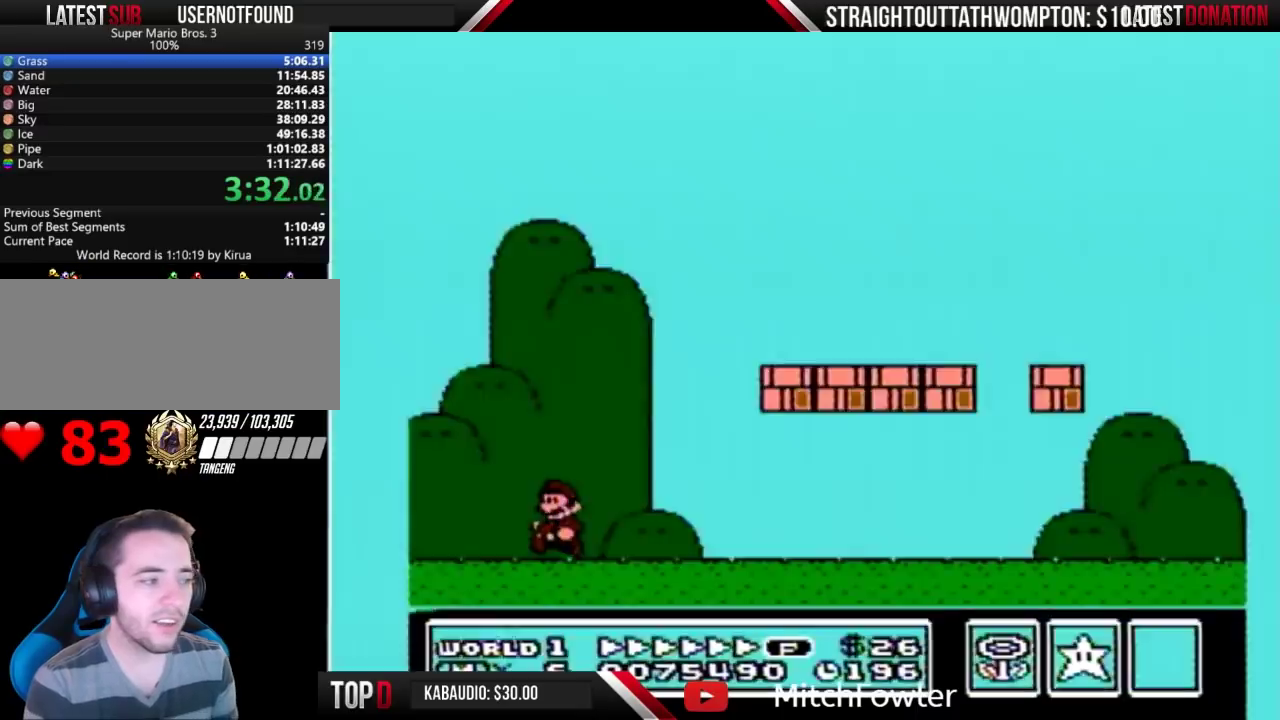
{"buttons": ["B"], "events": [[433, "A", "down"], [467, "DPAD_LEFT", "up"], [500, "A", "up"]]}
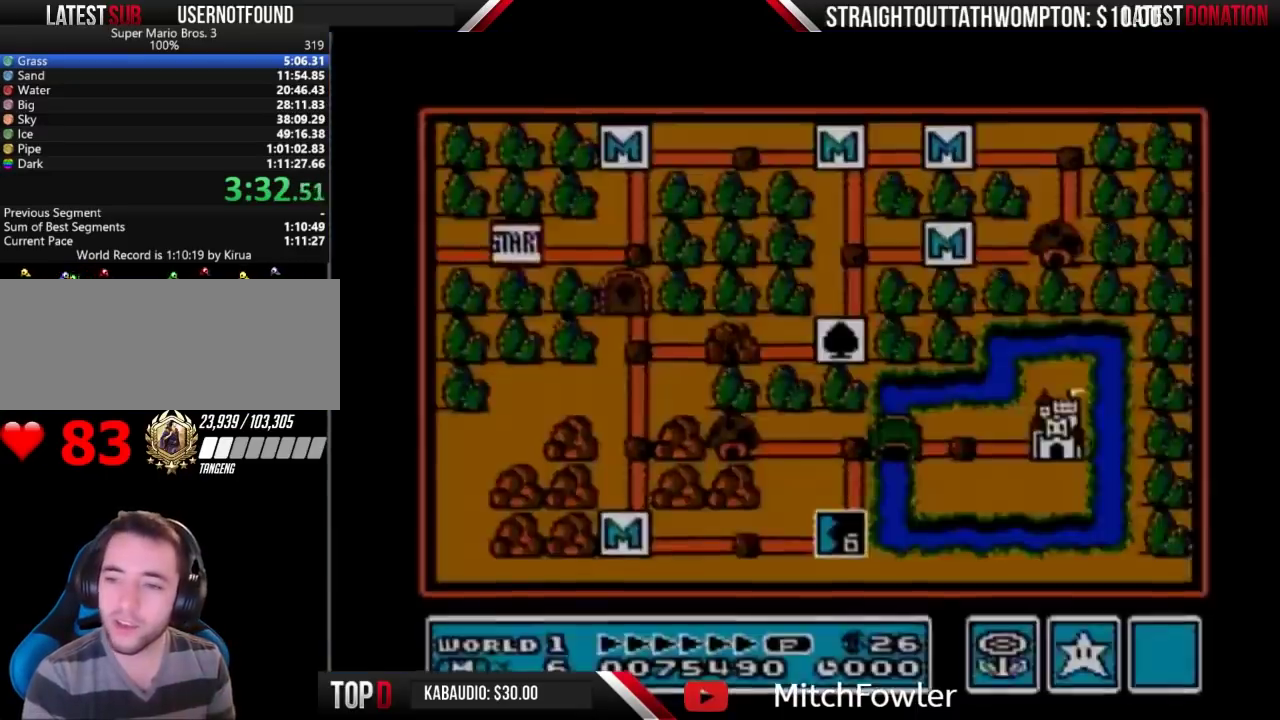
{"buttons": [], "events": [[333, "B", "up"]]}
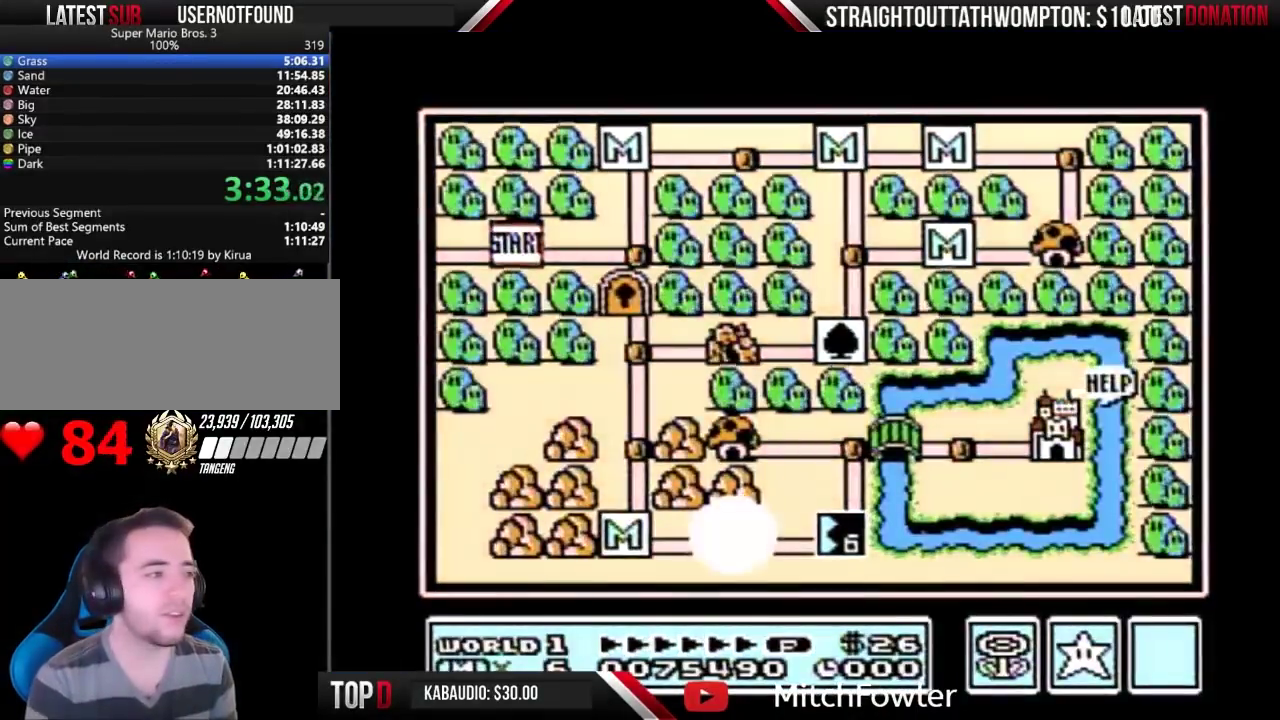
{"buttons": ["DPAD_RIGHT"], "events": [[133, "DPAD_RIGHT", "down"]]}
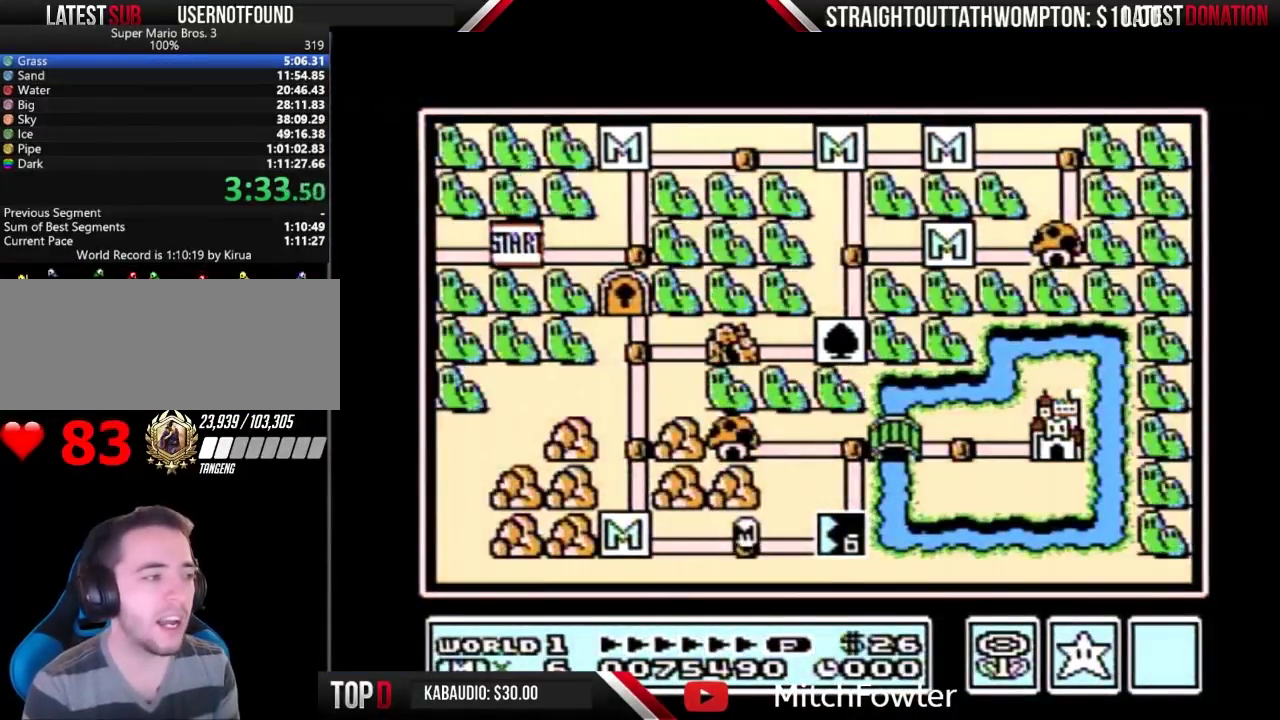
{"buttons": ["DPAD_RIGHT"], "events": []}
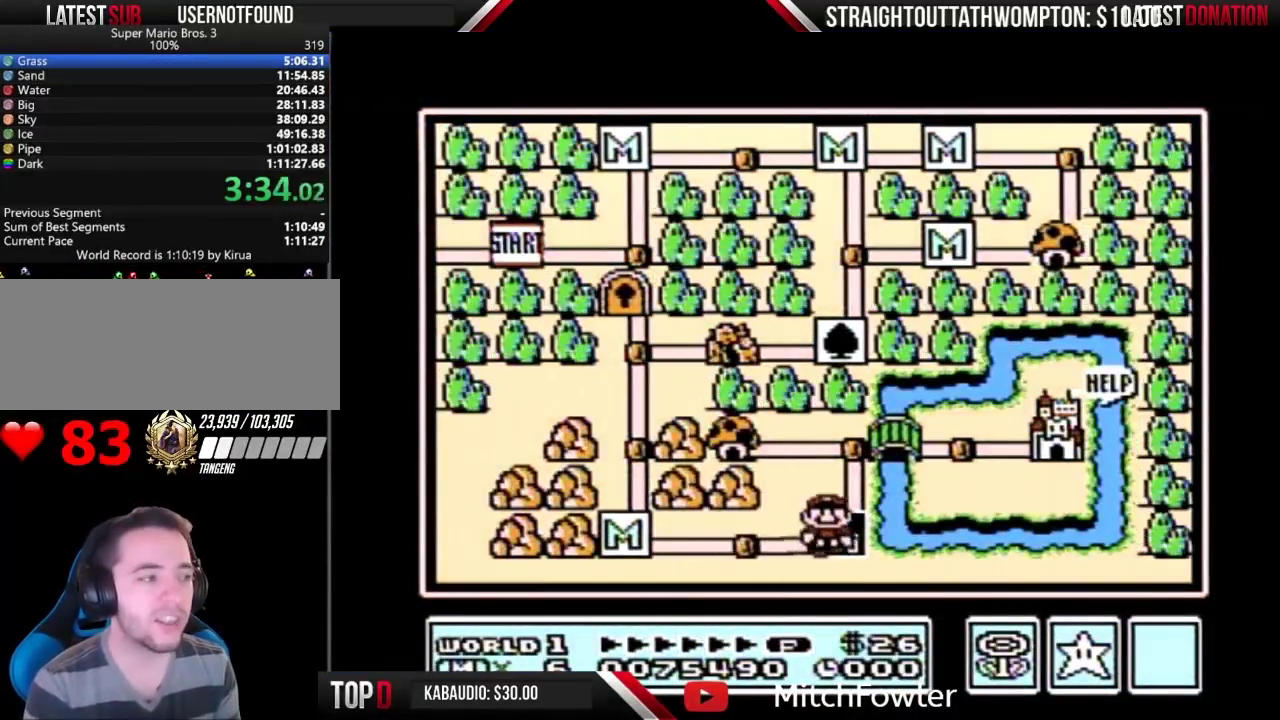
{"buttons": ["DPAD_RIGHT"], "events": []}
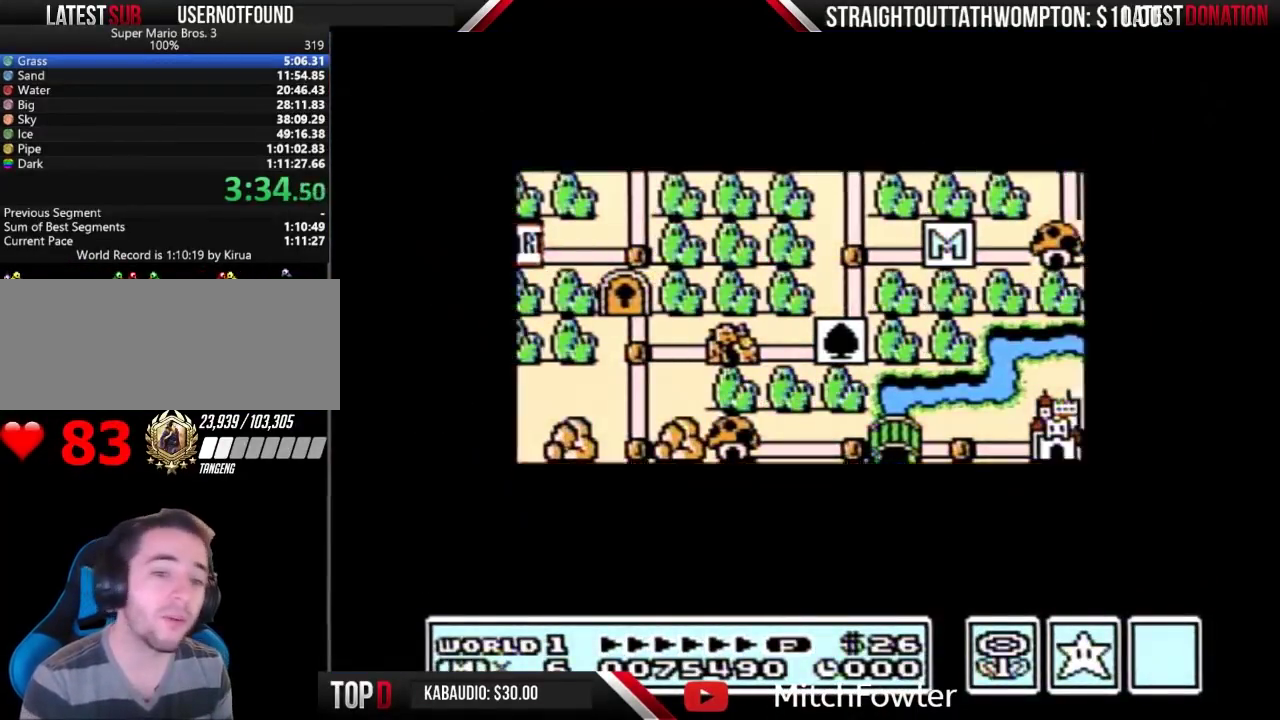
{"buttons": ["DPAD_RIGHT"], "events": []}
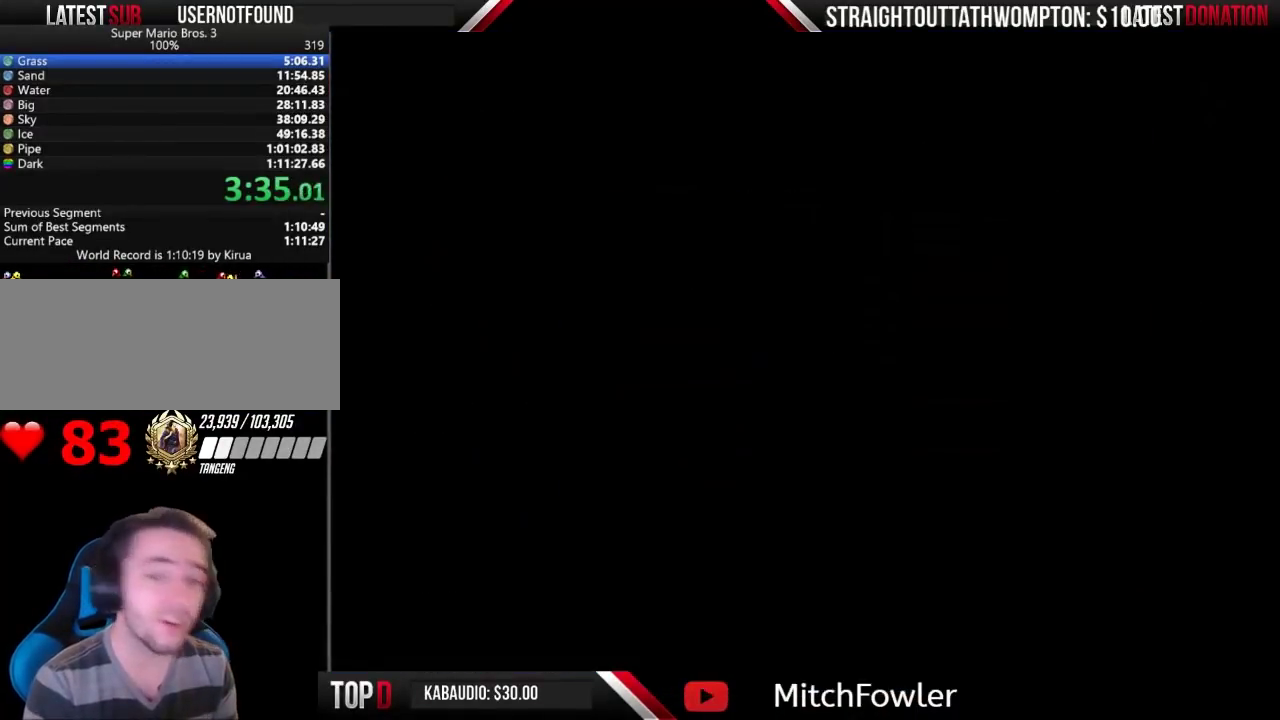
{"buttons": ["B", "DPAD_RIGHT"], "events": [[167, "B", "down"]]}